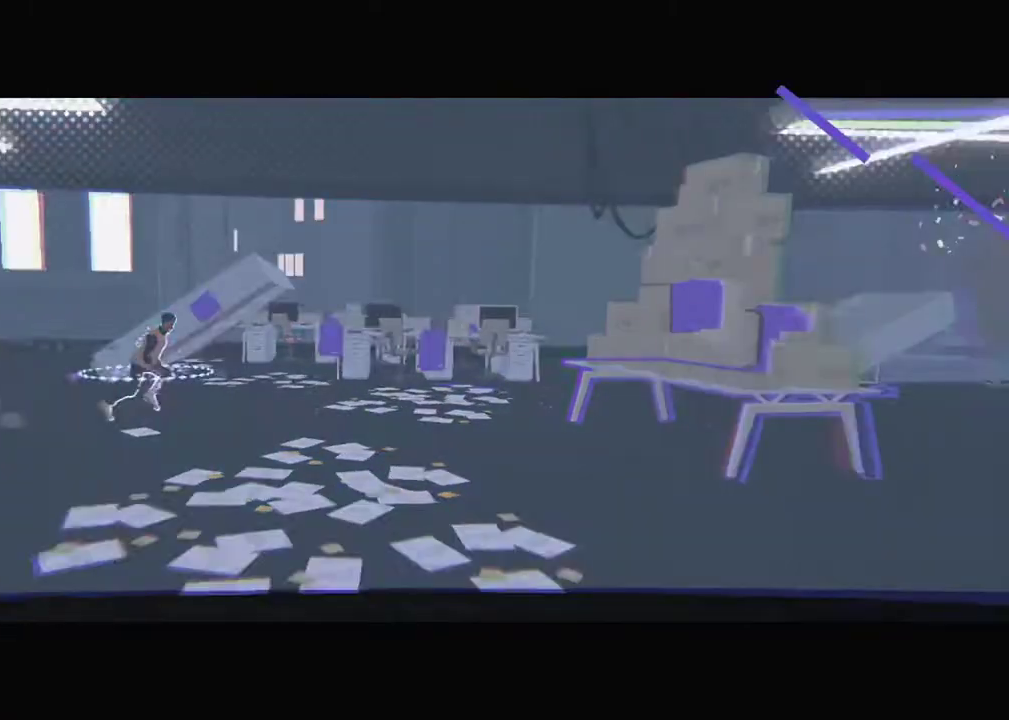
Gameplay with a controller; each line is a JSON object with the inputs held at the frame after it. "events" lists button and stick changes between this image and that frame as [ms after this image, input, new state], when the widget could be followed in between. Not read: DPAD_UP L3 R3.
{"buttons": ["DPAD_DOWN"], "events": [[184, "DPAD_DOWN", "down"]]}
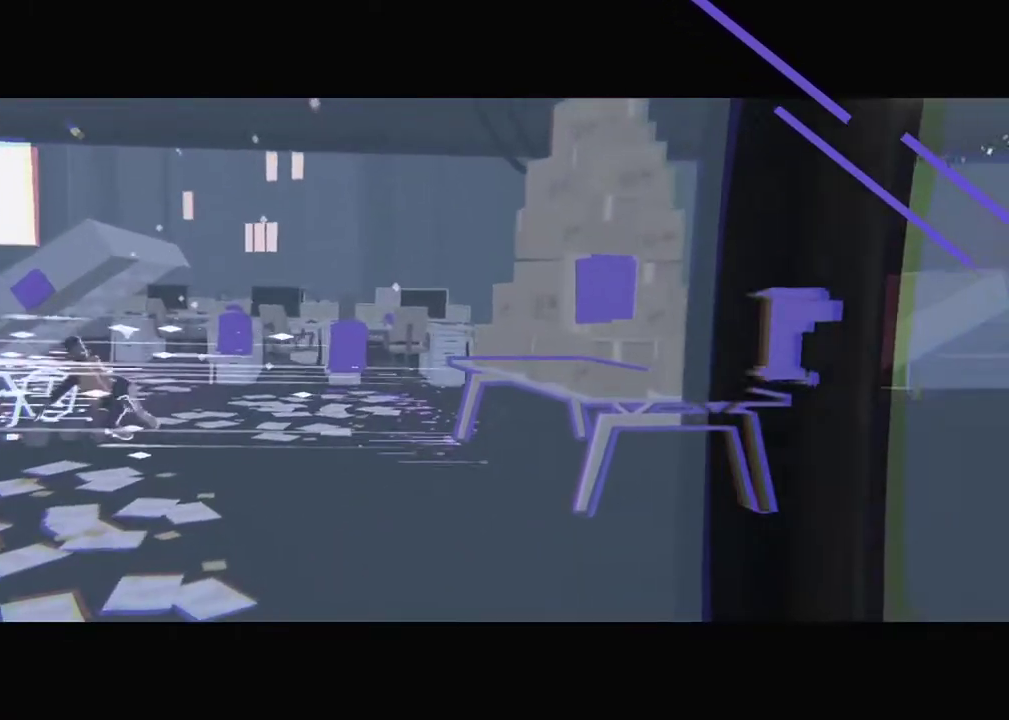
{"buttons": ["DPAD_DOWN"], "events": []}
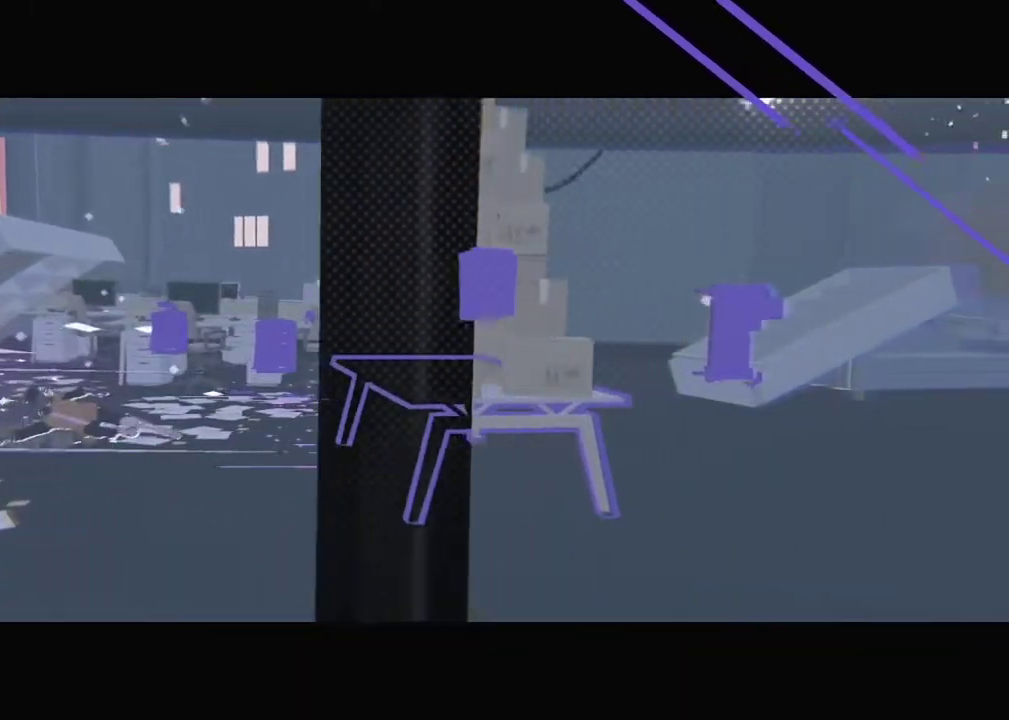
{"buttons": ["DPAD_DOWN"], "events": []}
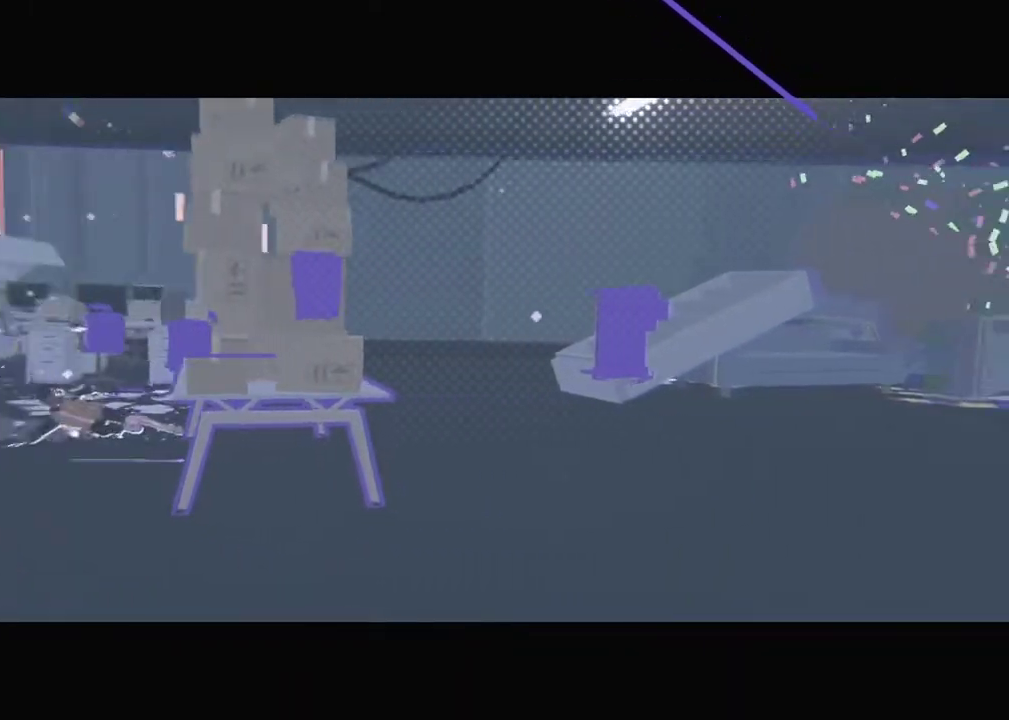
{"buttons": ["DPAD_DOWN"], "events": []}
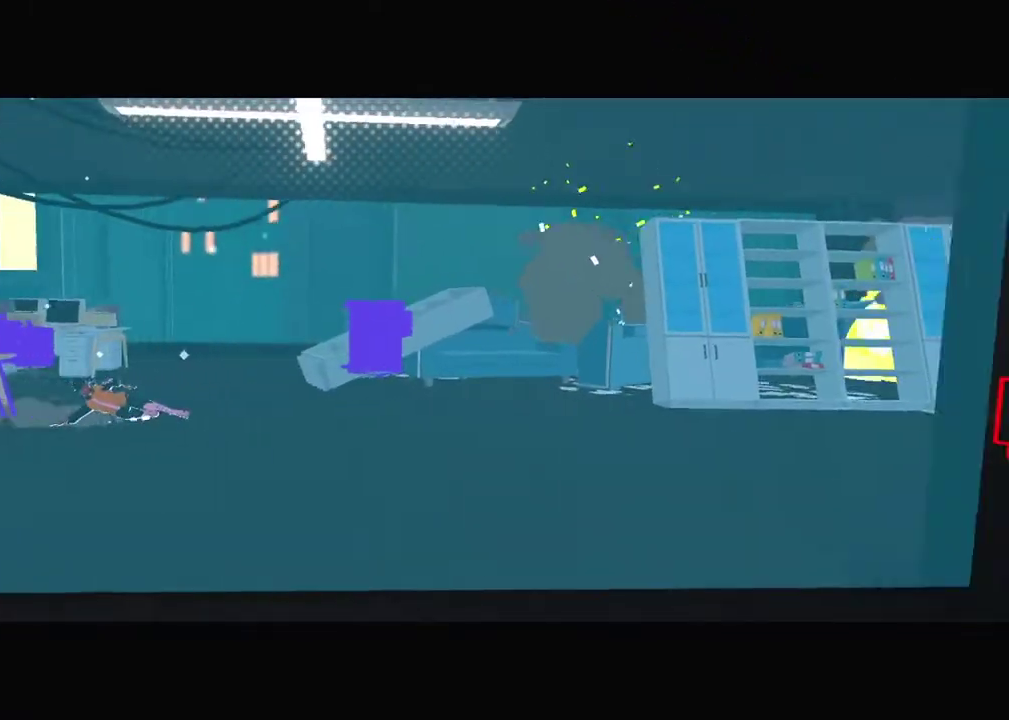
{"buttons": [], "events": [[117, "DPAD_DOWN", "up"]]}
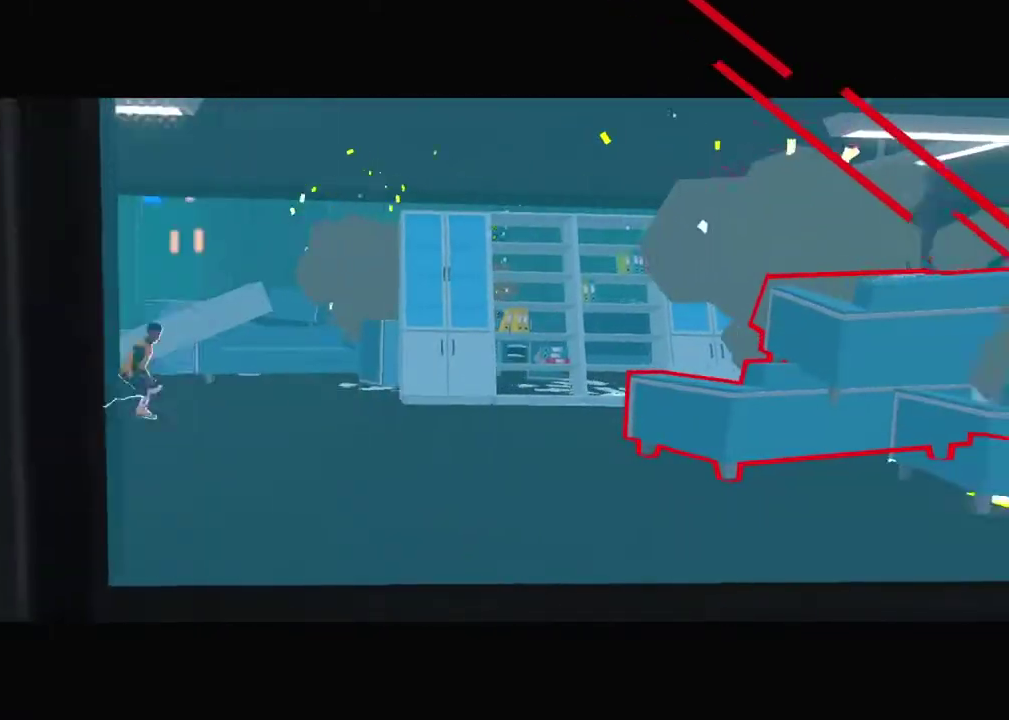
{"buttons": [], "events": []}
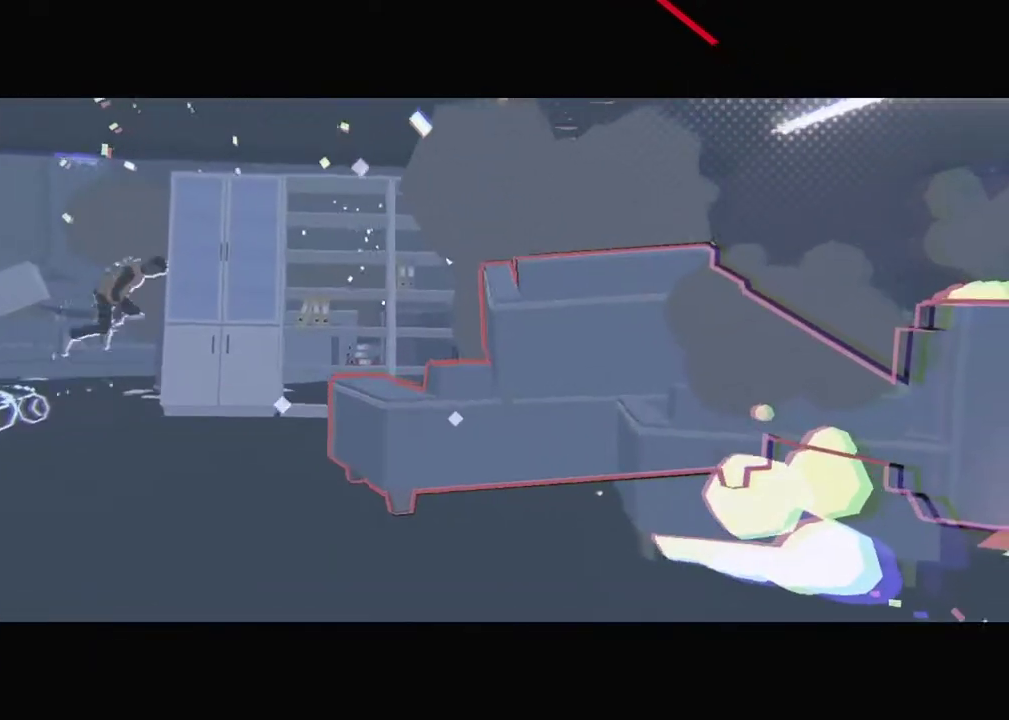
{"buttons": [], "events": []}
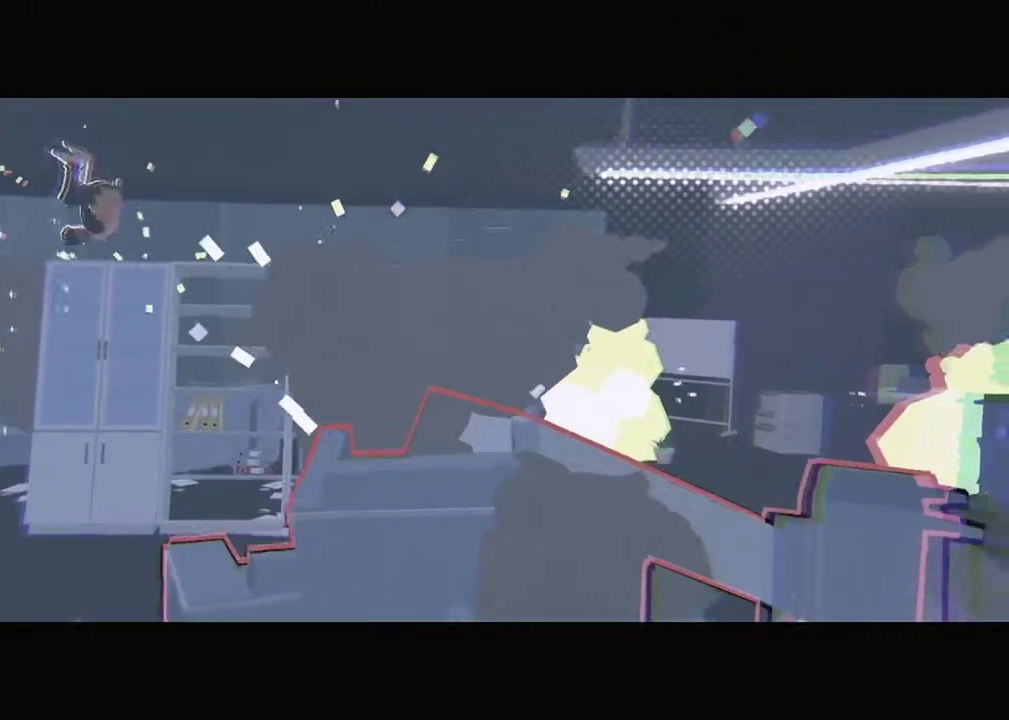
{"buttons": [], "events": []}
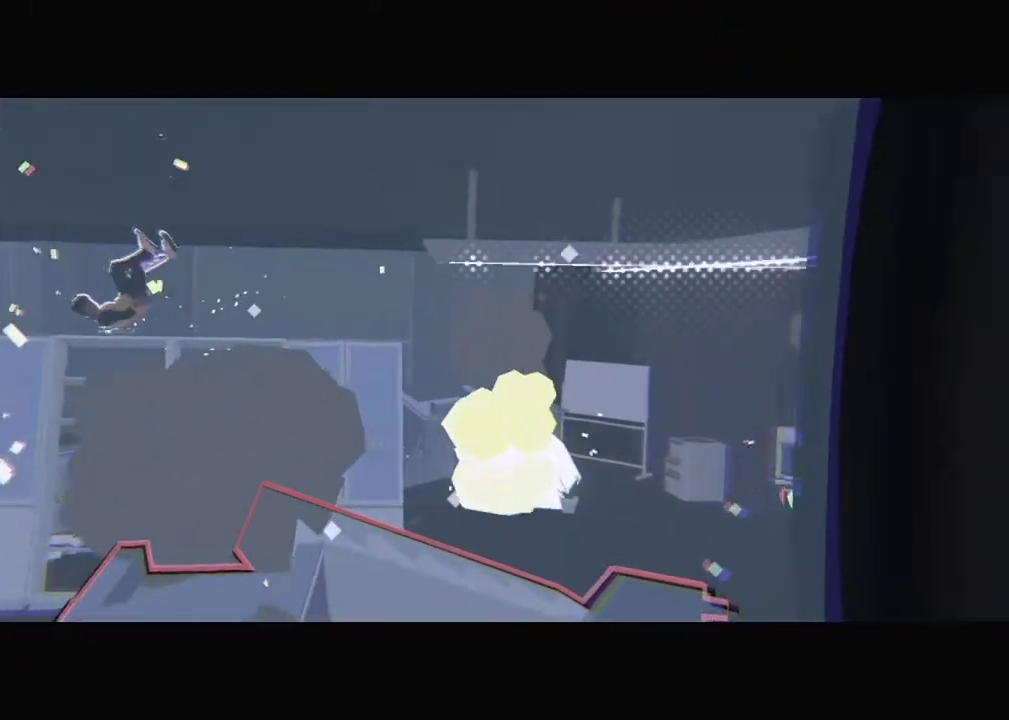
{"buttons": [], "events": []}
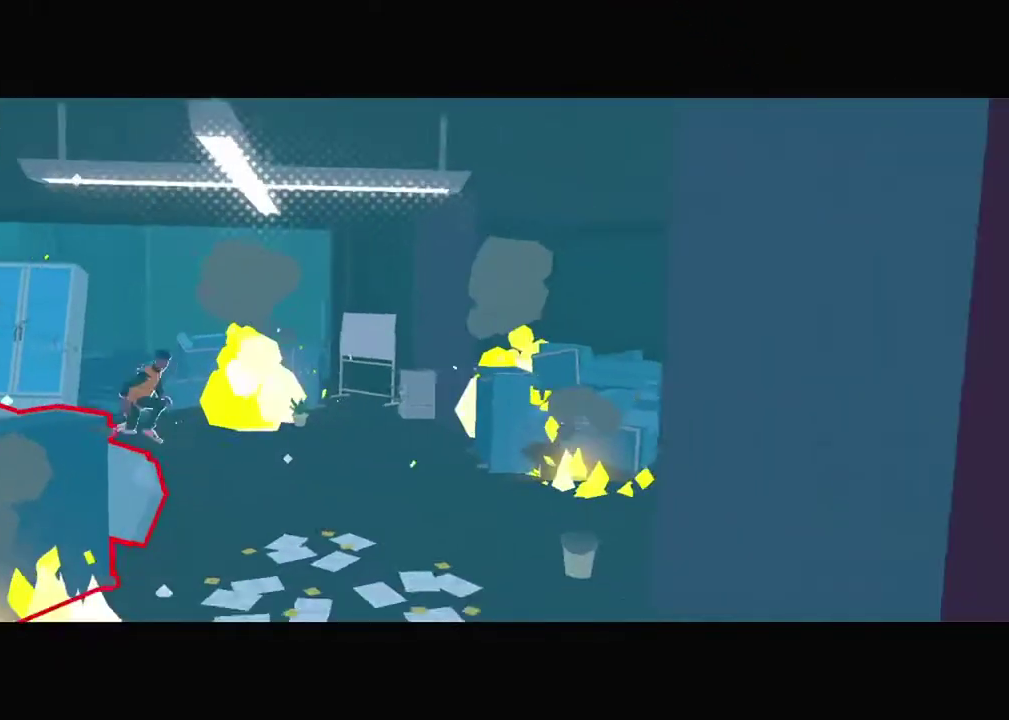
{"buttons": [], "events": []}
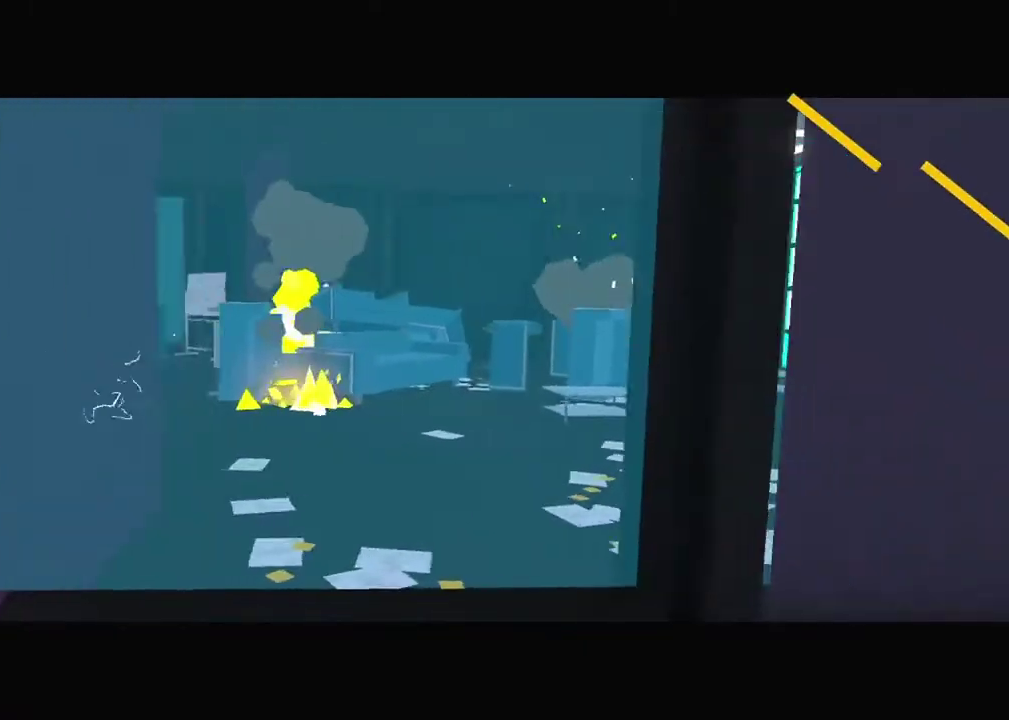
{"buttons": [], "events": []}
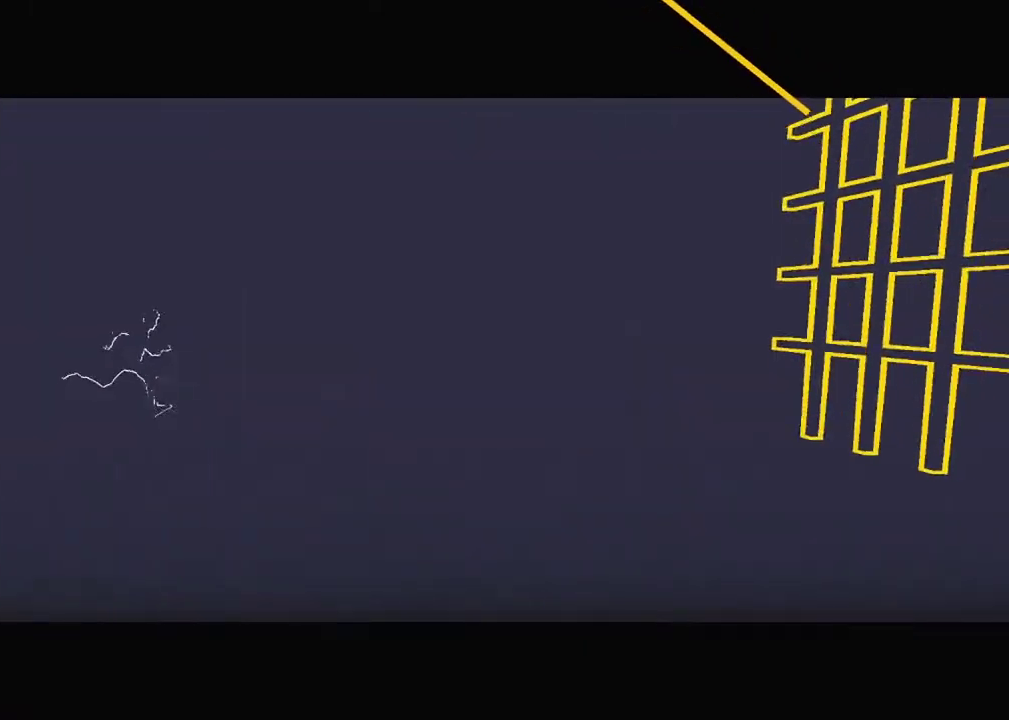
{"buttons": ["DPAD_LEFT"], "events": [[384, "DPAD_LEFT", "down"]]}
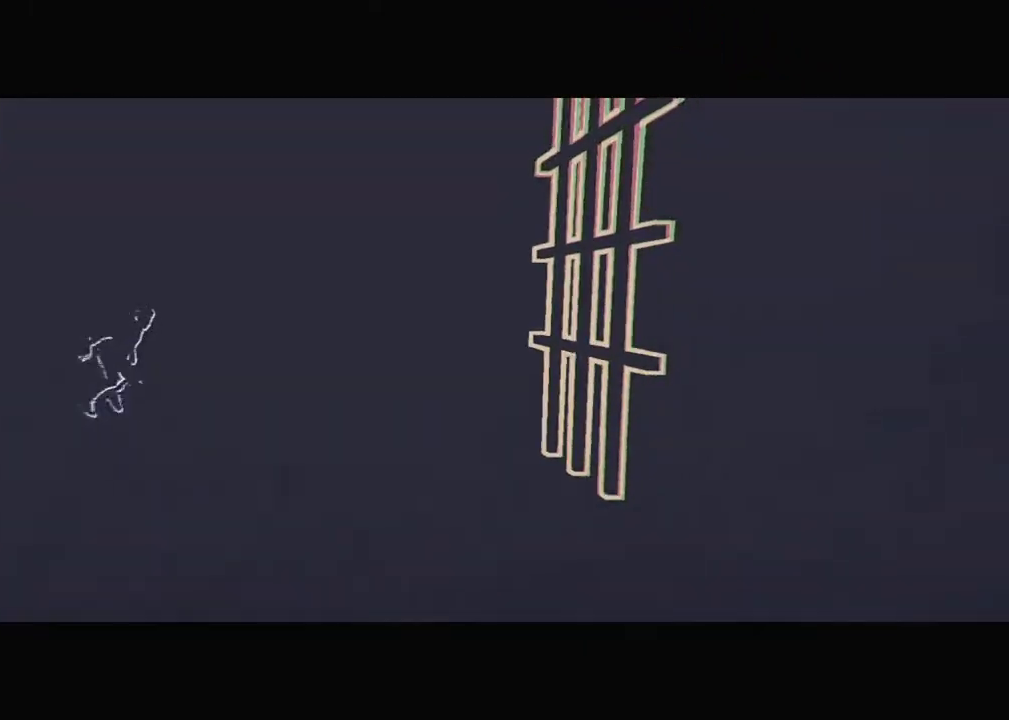
{"buttons": ["DPAD_LEFT"], "events": []}
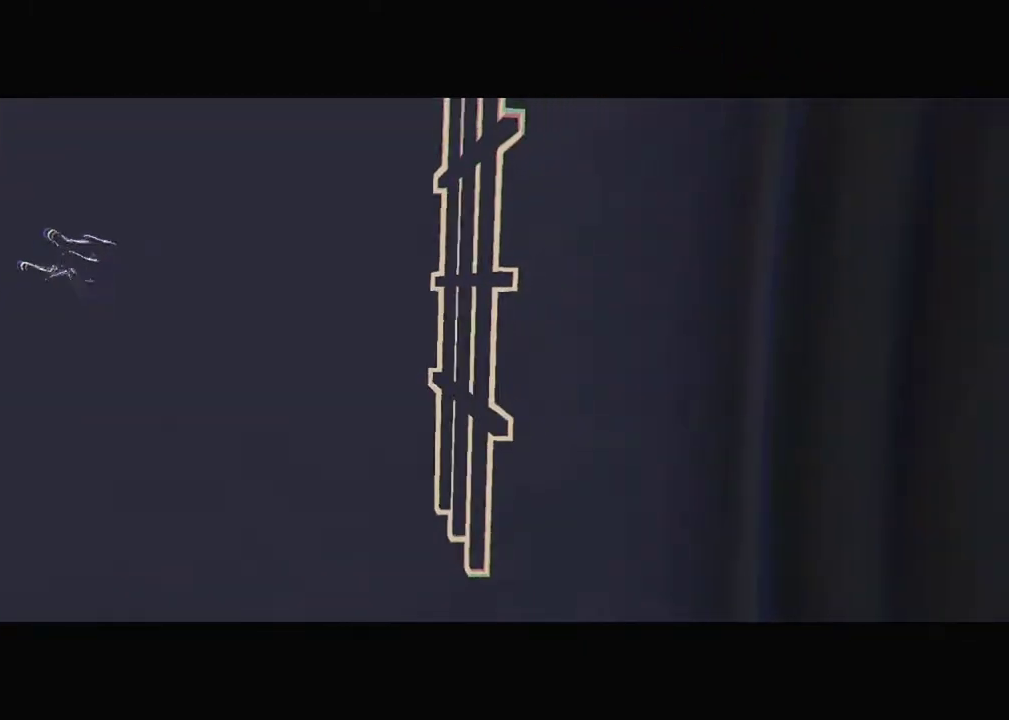
{"buttons": ["DPAD_LEFT"], "events": []}
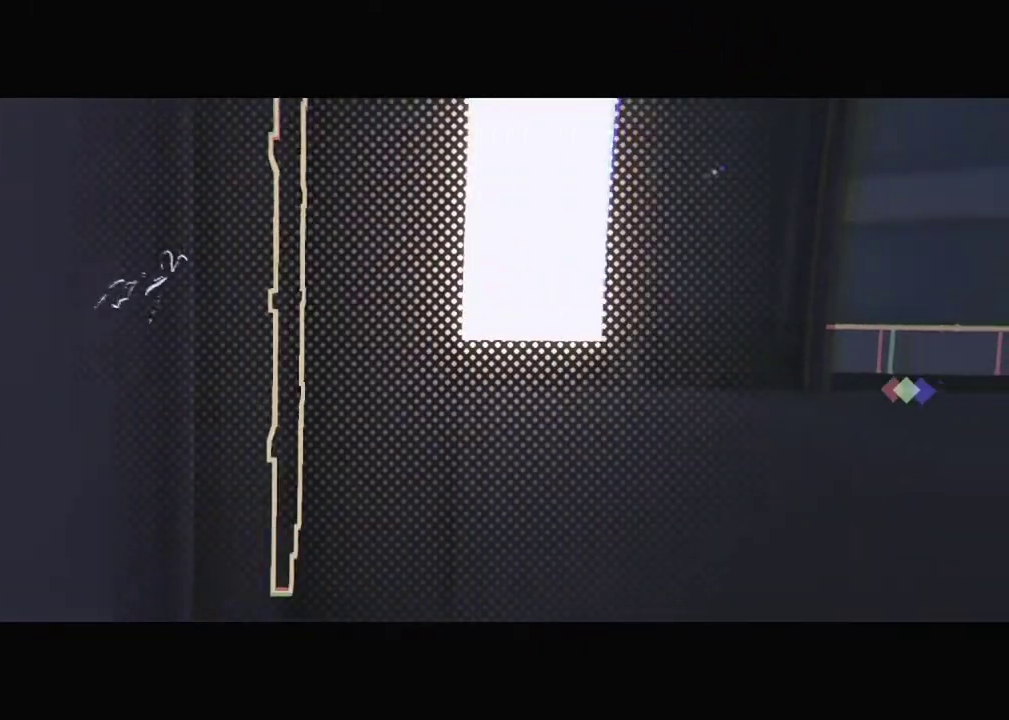
{"buttons": ["DPAD_RIGHT"], "events": [[451, "DPAD_RIGHT", "down"], [484, "DPAD_LEFT", "up"]]}
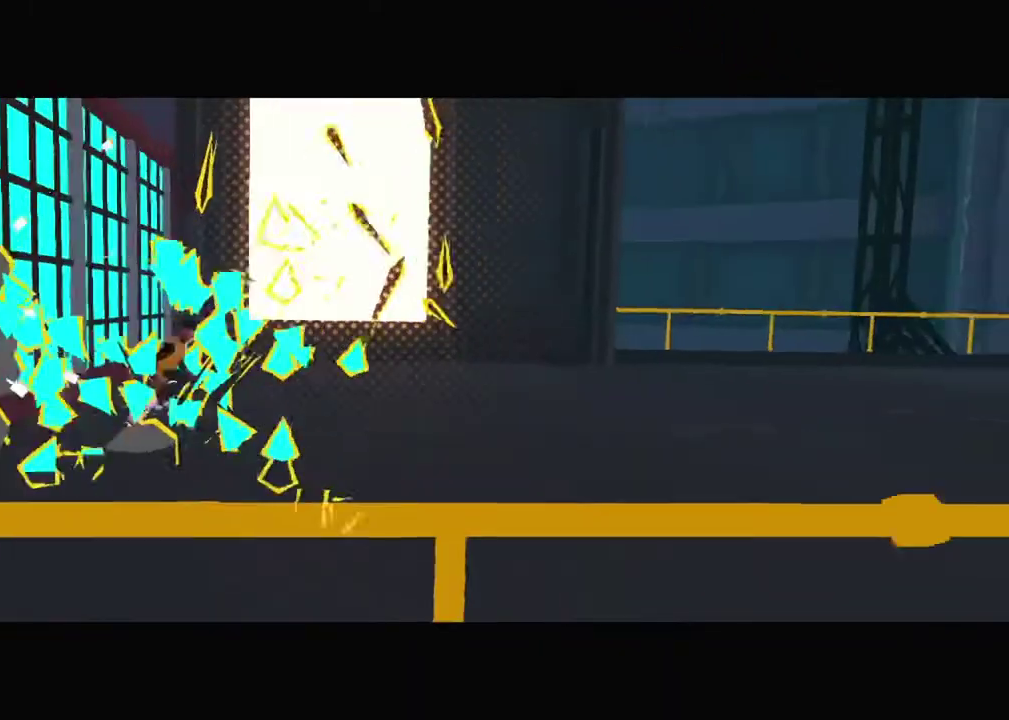
{"buttons": ["DPAD_LEFT"], "events": [[134, "DPAD_RIGHT", "up"], [301, "DPAD_LEFT", "down"], [401, "DPAD_LEFT", "up"], [501, "DPAD_LEFT", "down"]]}
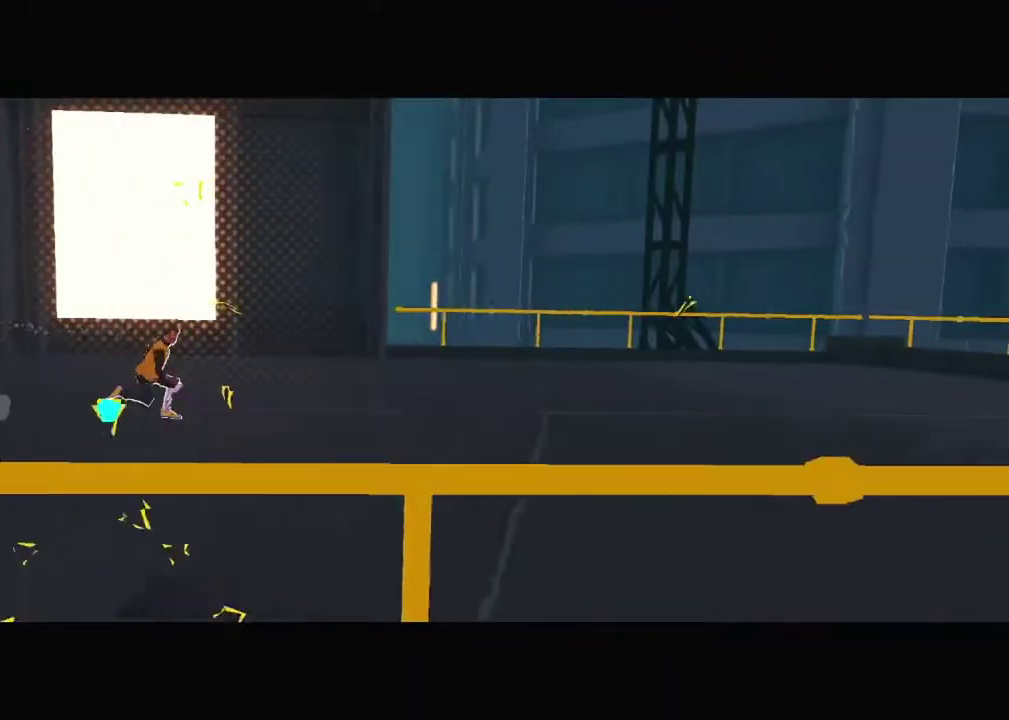
{"buttons": [], "events": [[67, "DPAD_LEFT", "up"]]}
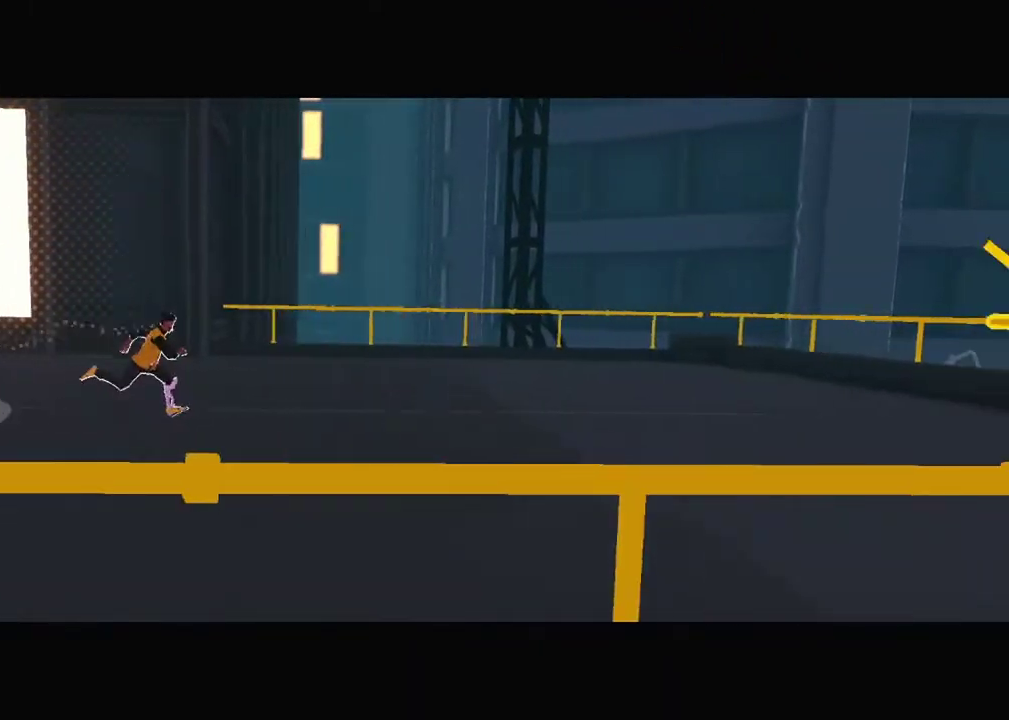
{"buttons": [], "events": []}
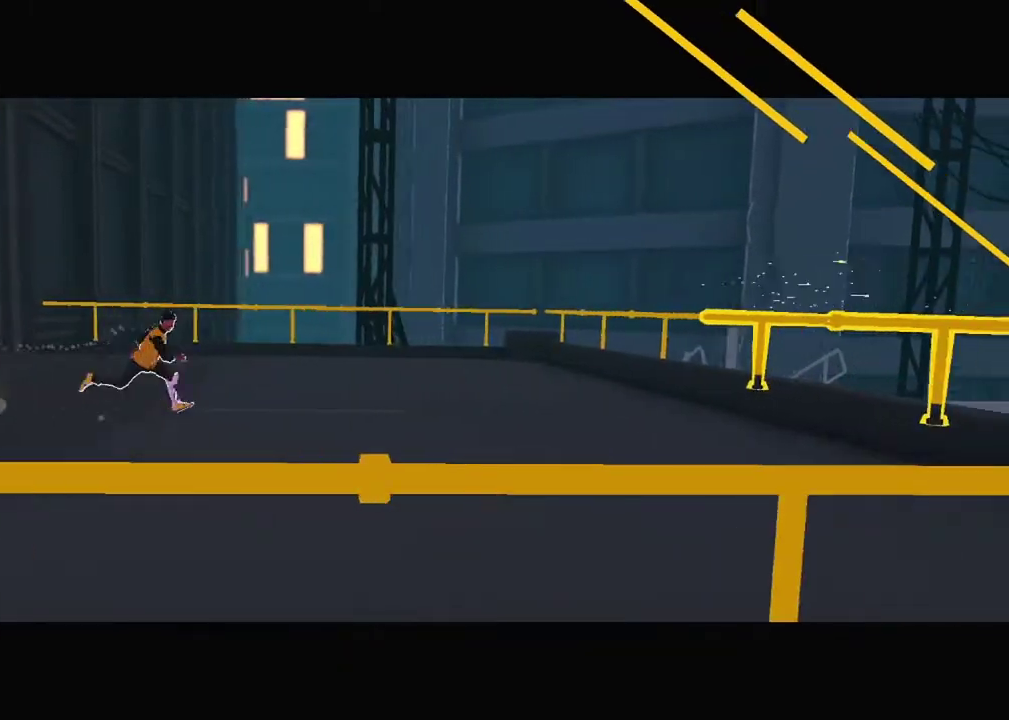
{"buttons": ["DPAD_LEFT"], "events": [[467, "DPAD_LEFT", "down"]]}
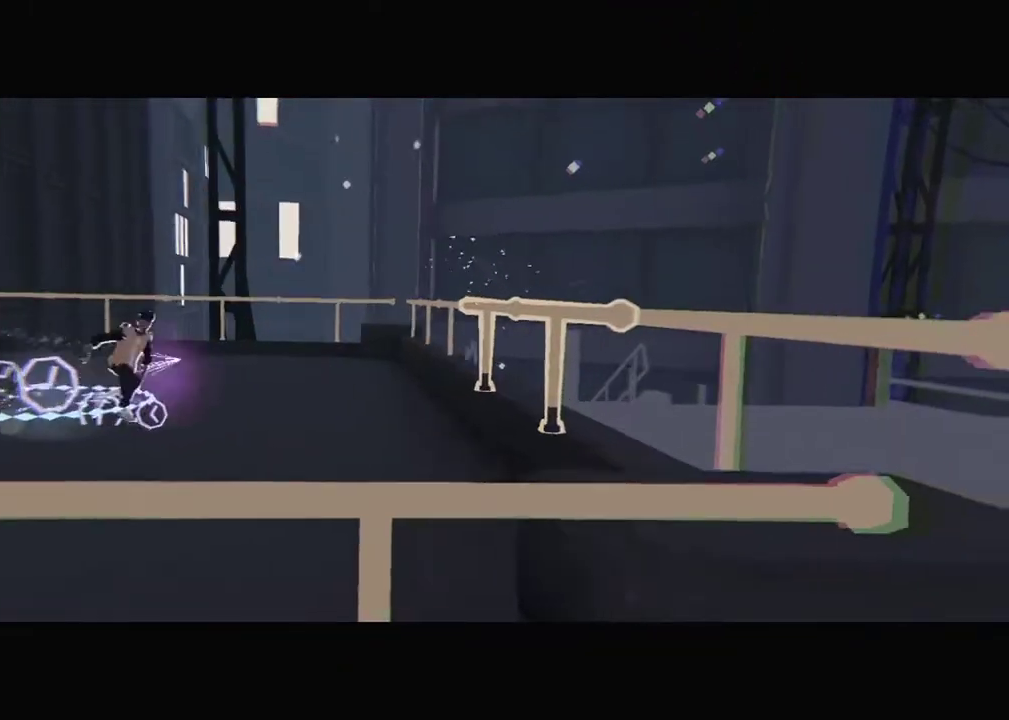
{"buttons": ["DPAD_LEFT"], "events": []}
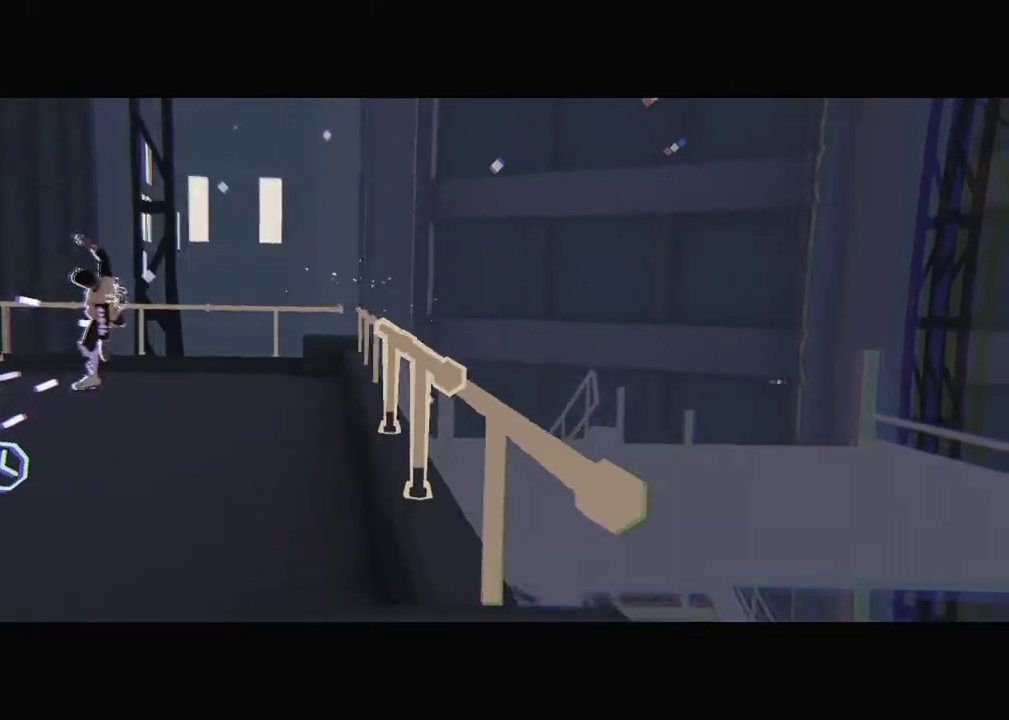
{"buttons": ["DPAD_LEFT"], "events": []}
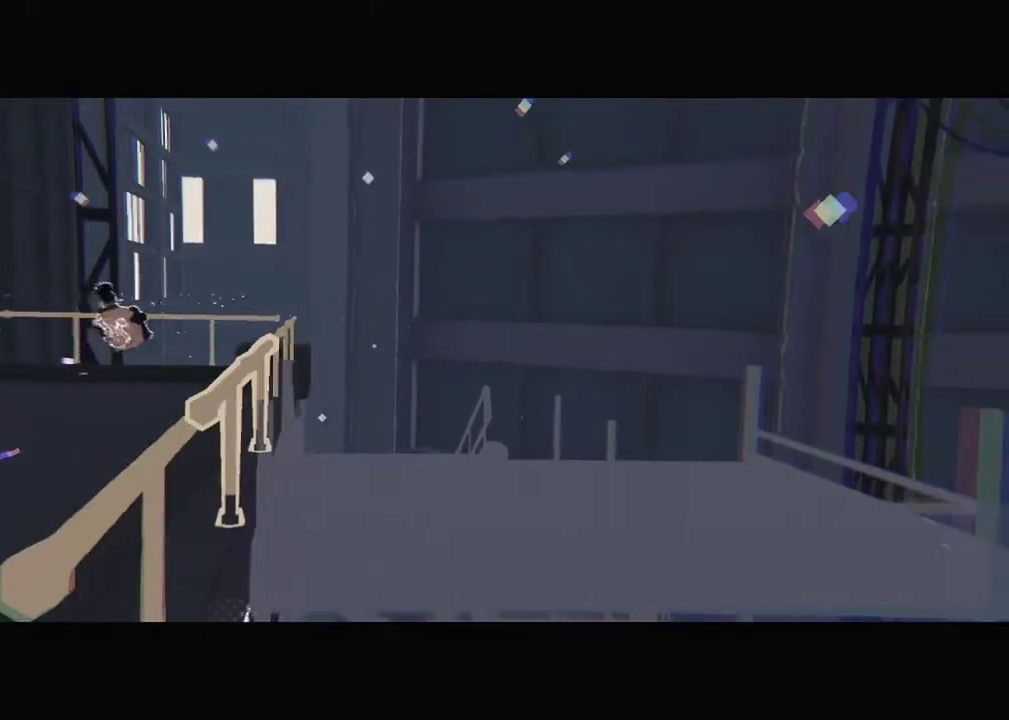
{"buttons": ["DPAD_LEFT"], "events": []}
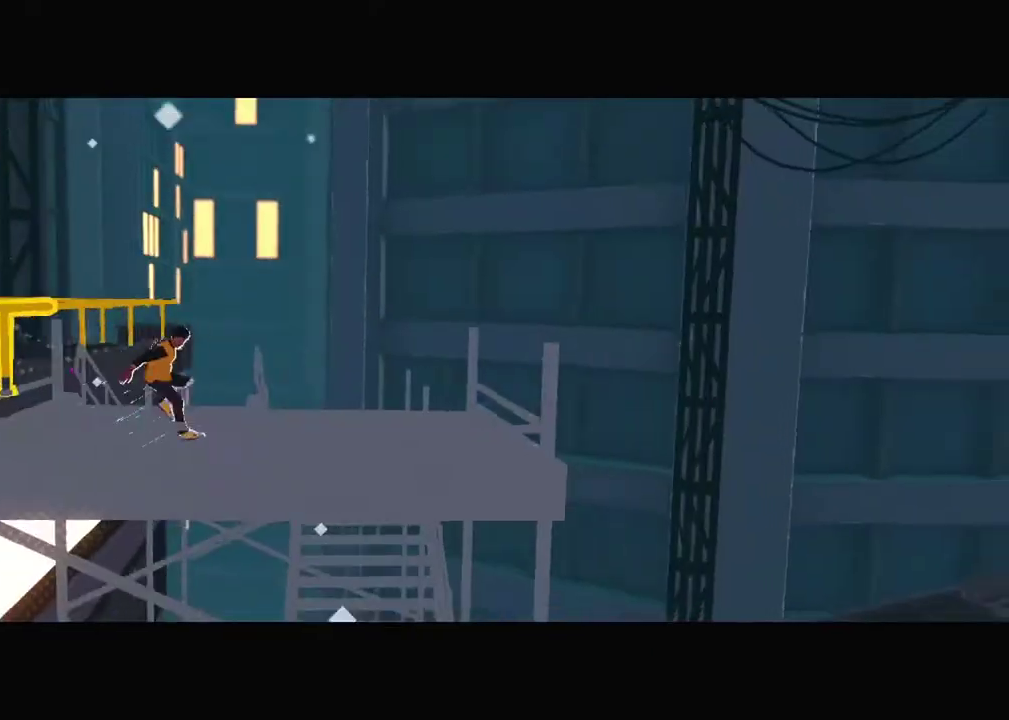
{"buttons": [], "events": [[133, "DPAD_LEFT", "up"]]}
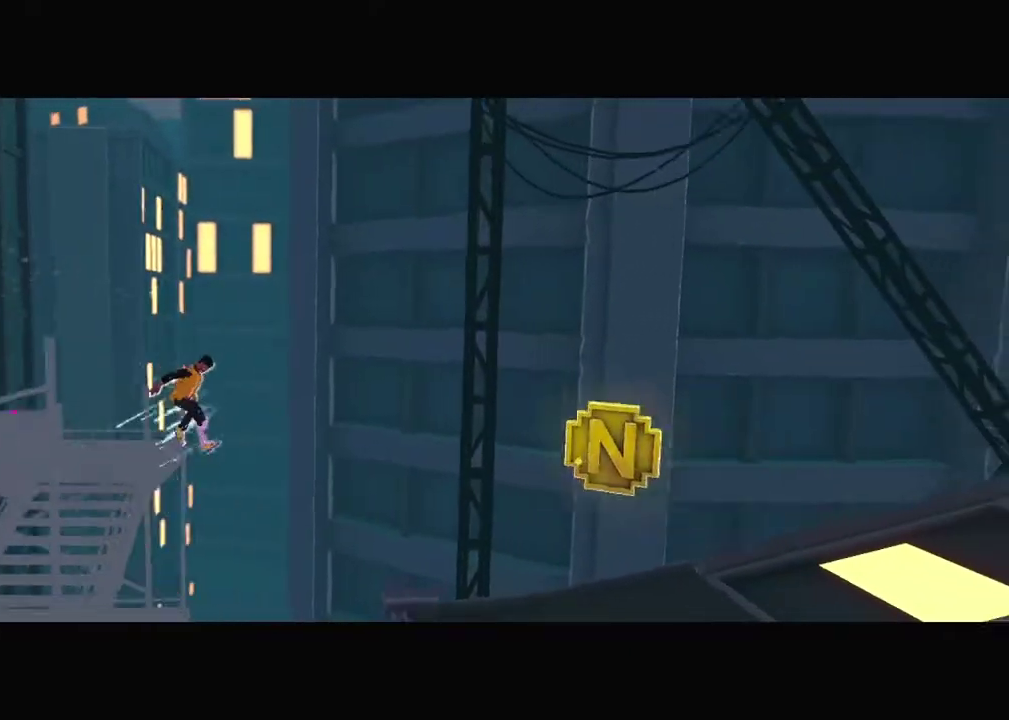
{"buttons": [], "events": []}
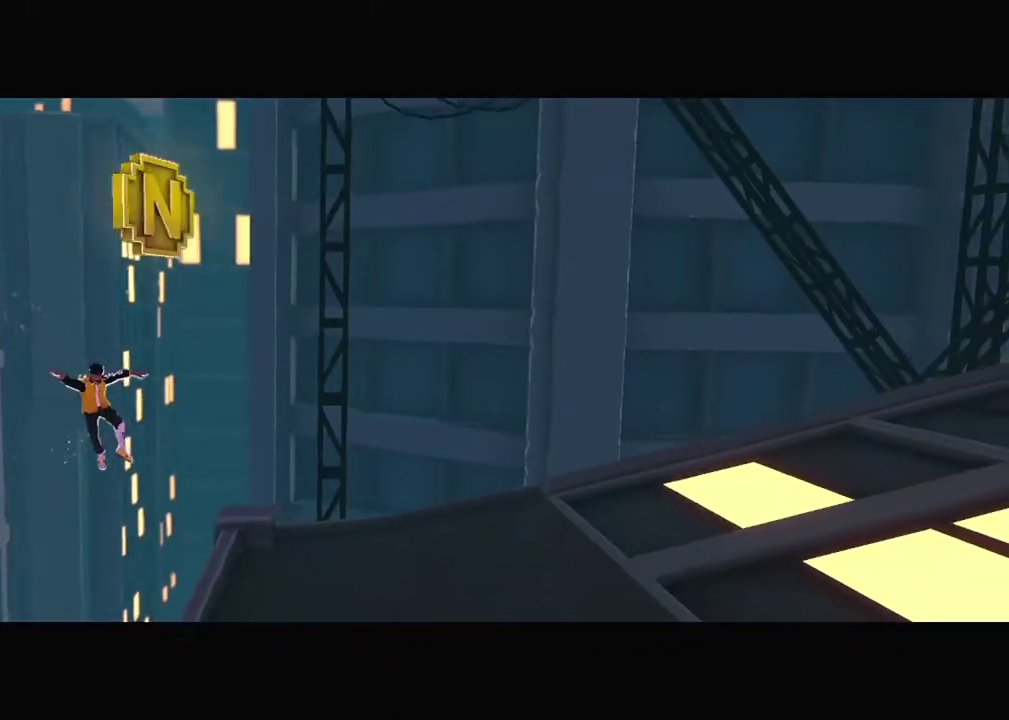
{"buttons": [], "events": []}
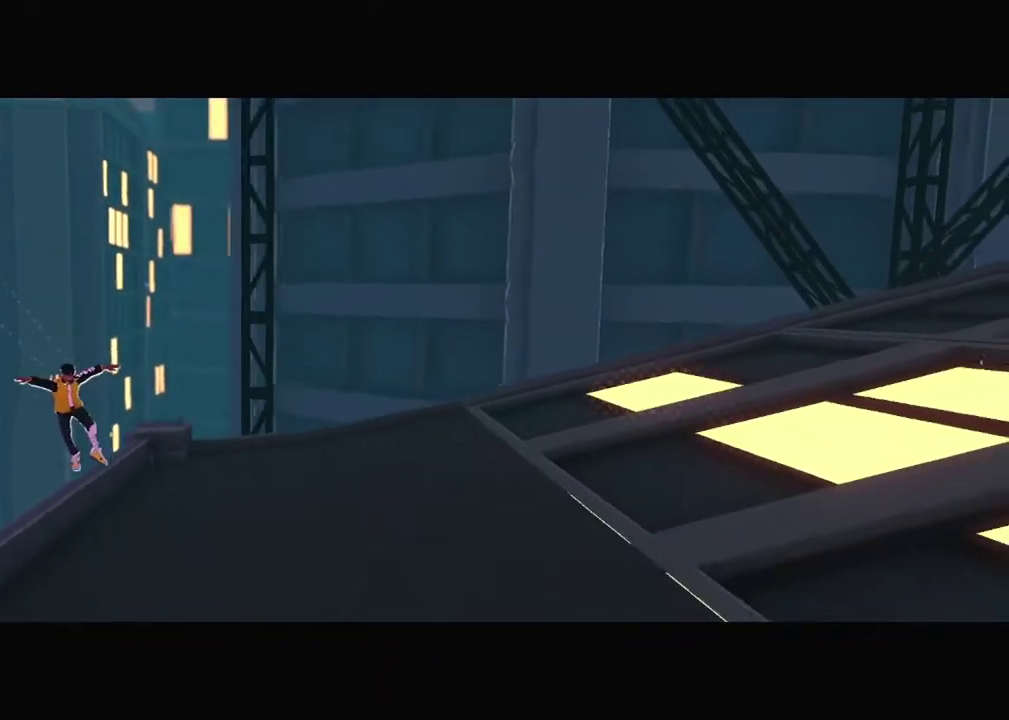
{"buttons": [], "events": []}